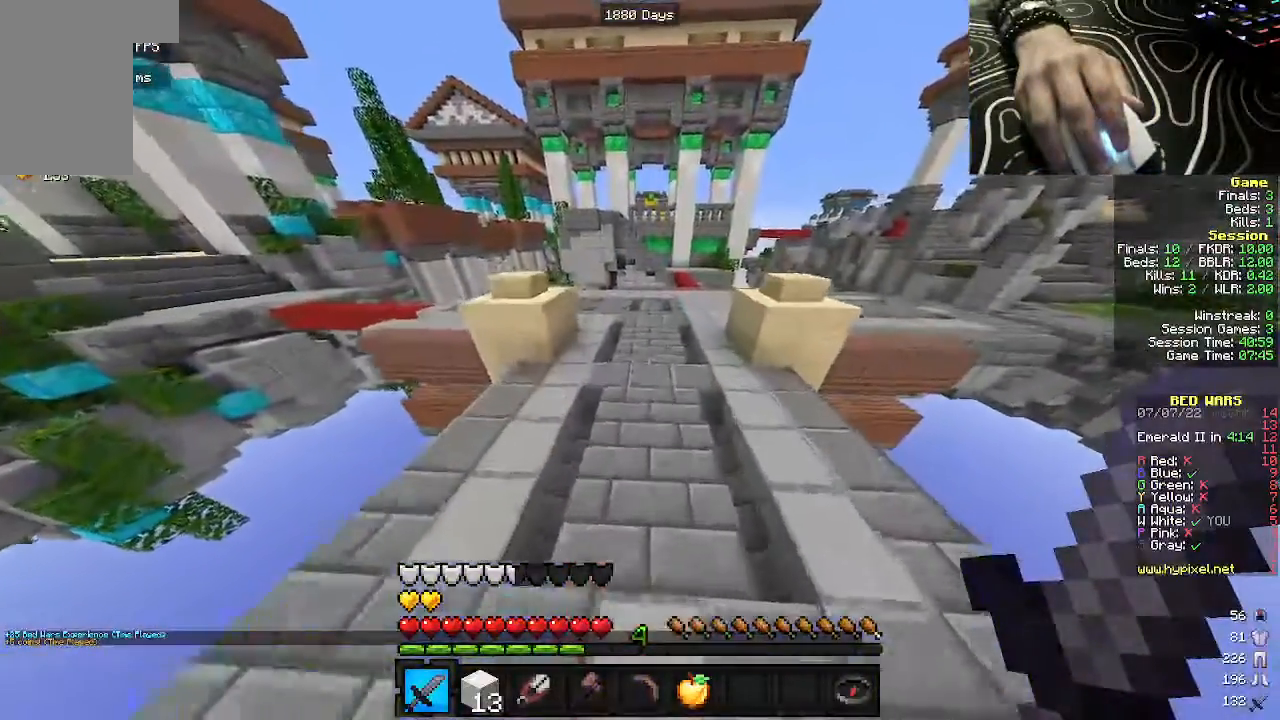
Gameplay with keyboard and mouse; each line is a JSON object with the keys and mouse buttons held at the frame after it. "events" lists presses ("down") and releases ("up") of "a", "d", "s", "w", "mouse_left" and "mouse_right" between this image and that frame as [ms after this image, input, new state], when the widget could be followed in between. "mouse_left", "mouse_right" = the "left", "right" buttons of the "mouse" list. No other keys are recorded. Fast repeated clicks can show as one long hold. Mouse movement is not recorded.
{"keys": ["w"], "mouse": [], "events": []}
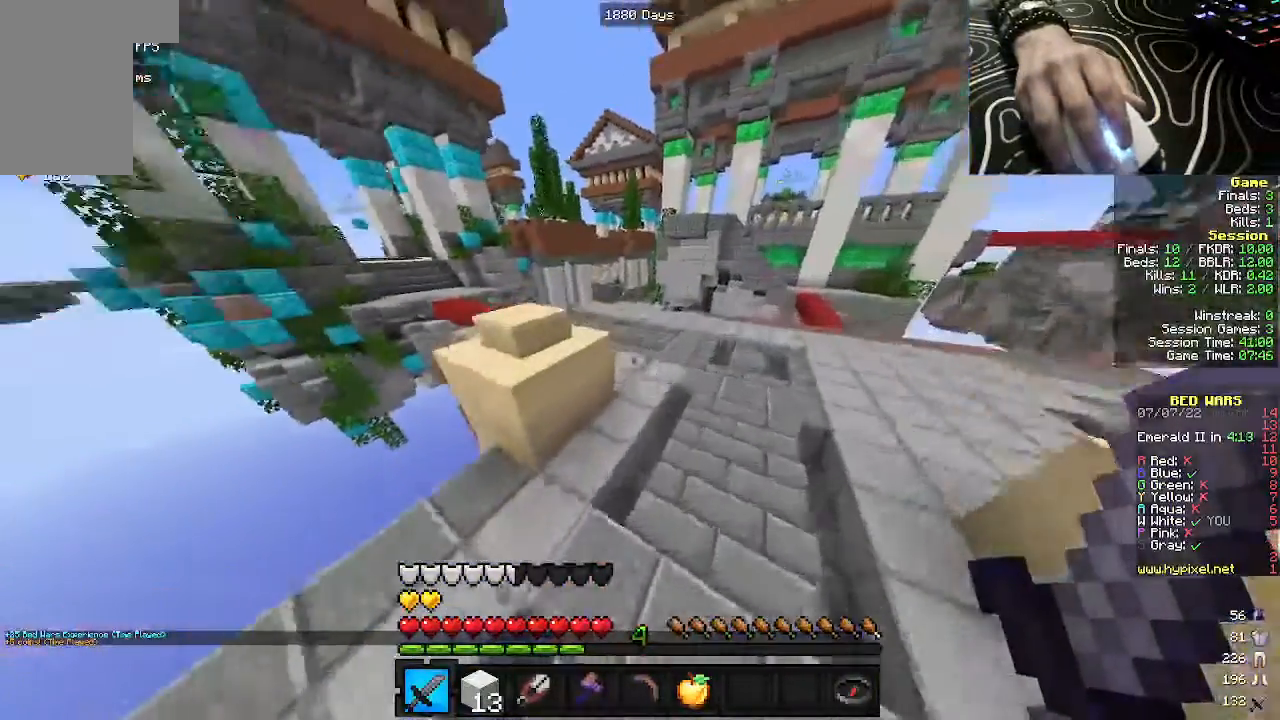
{"keys": ["w"], "mouse": [], "events": []}
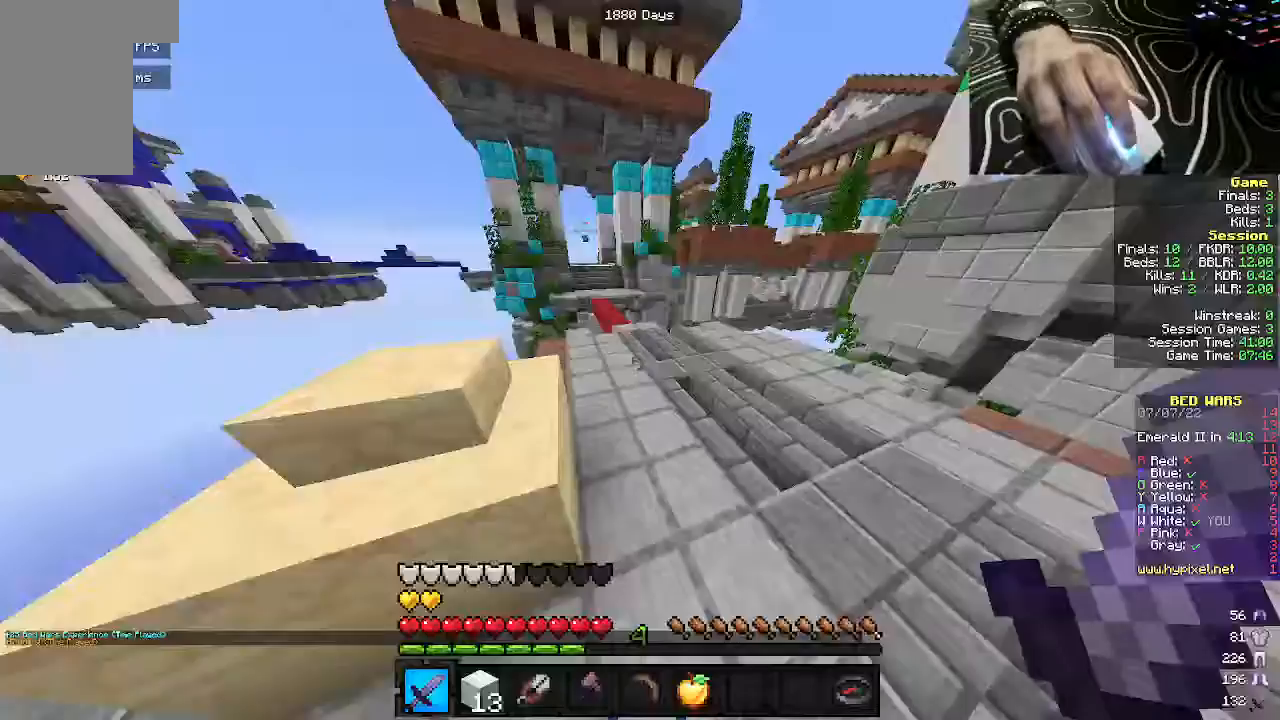
{"keys": ["w"], "mouse": [], "events": []}
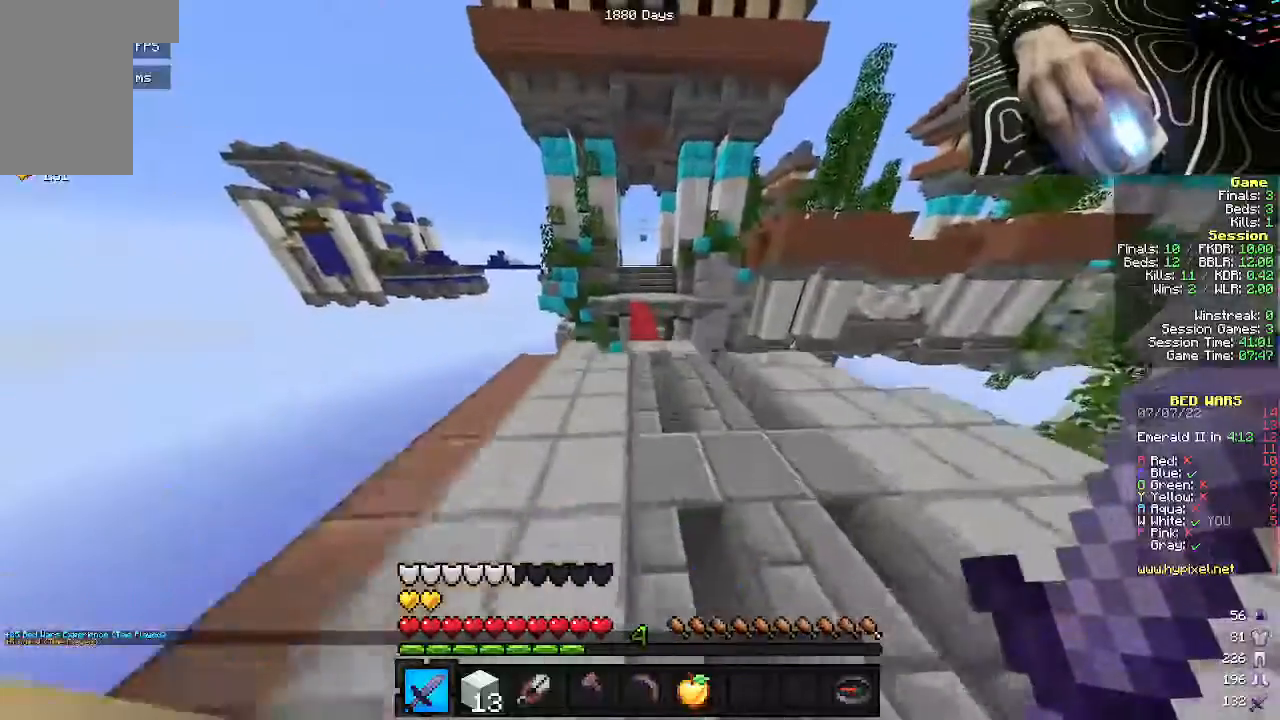
{"keys": ["w"], "mouse": [], "events": []}
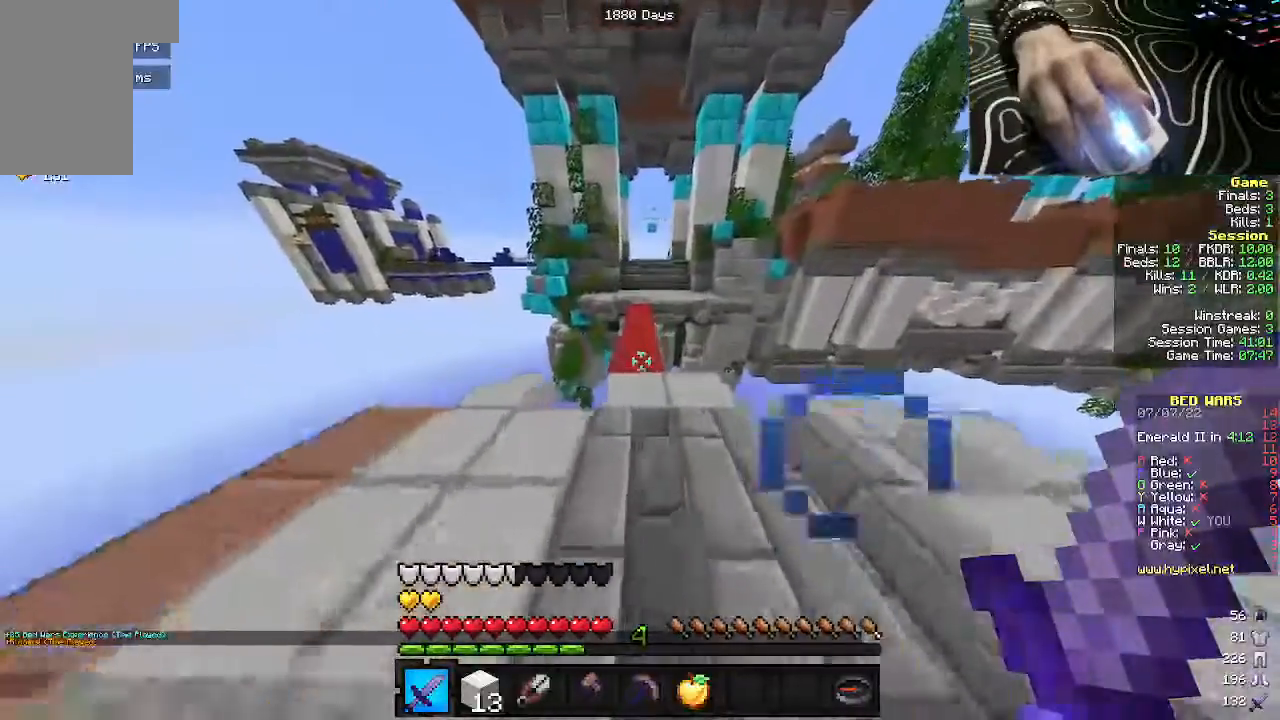
{"keys": ["w"], "mouse": [], "events": []}
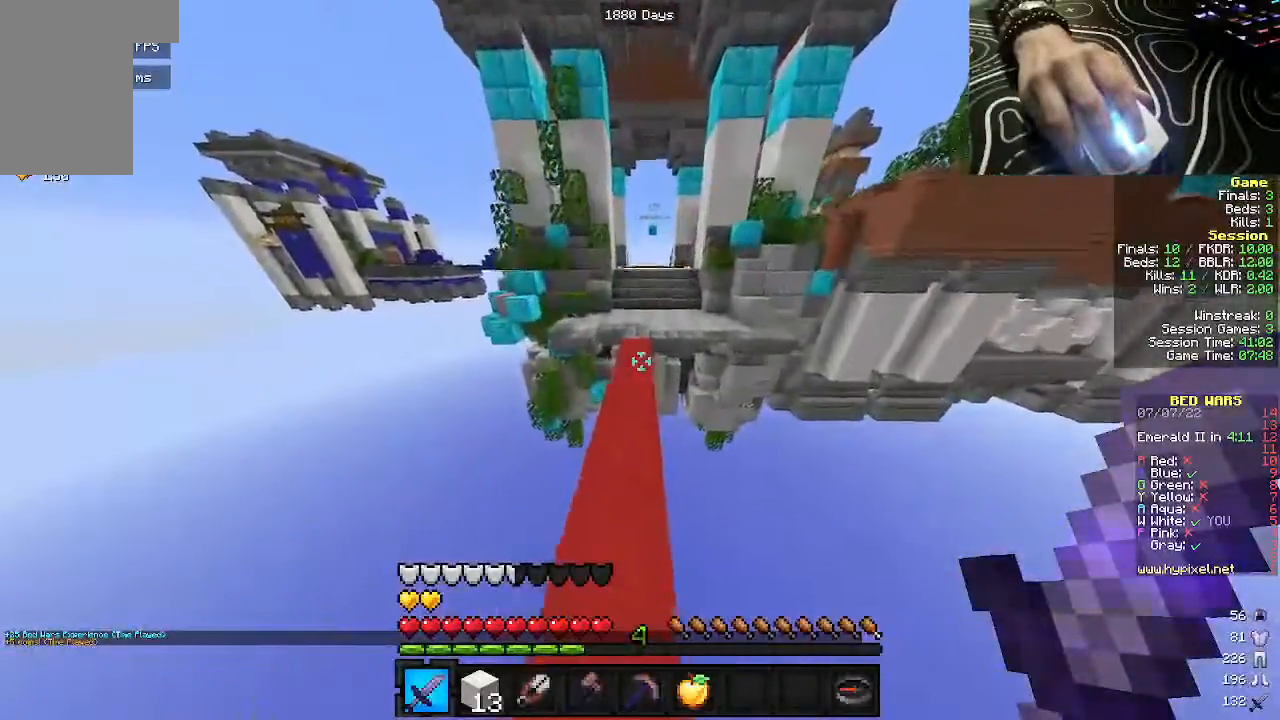
{"keys": ["w"], "mouse": [], "events": []}
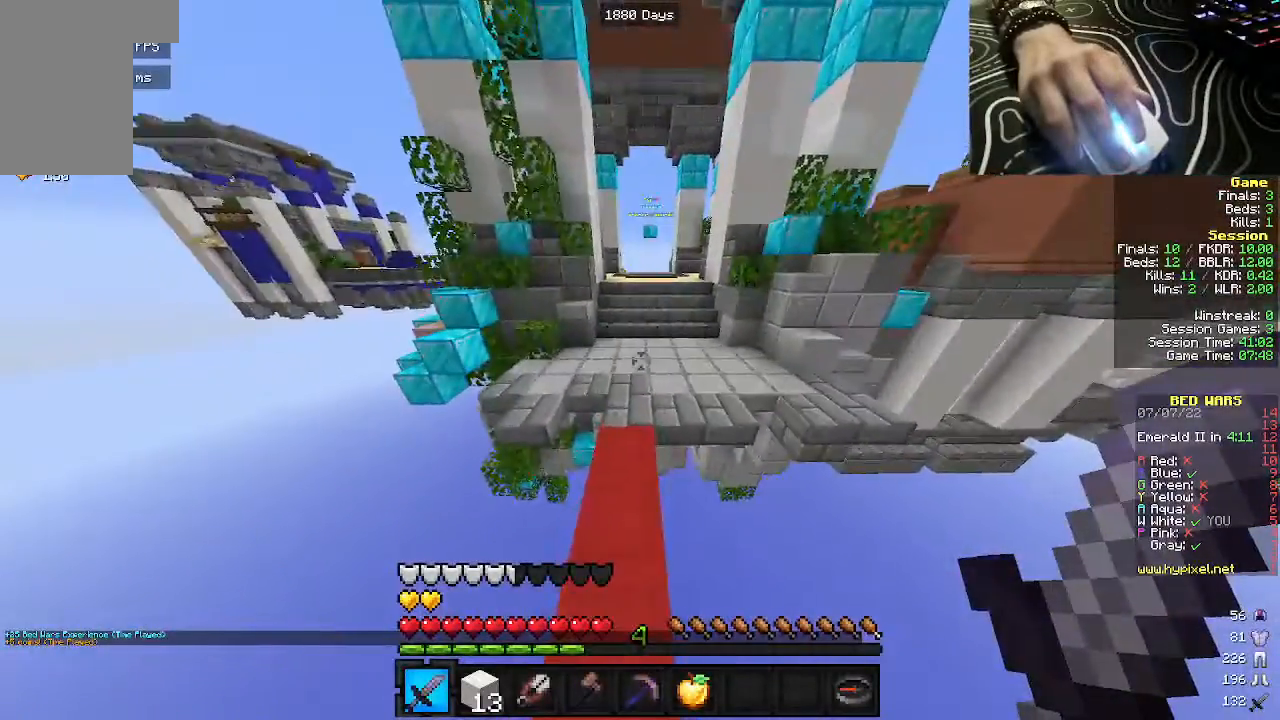
{"keys": ["w"], "mouse": [], "events": []}
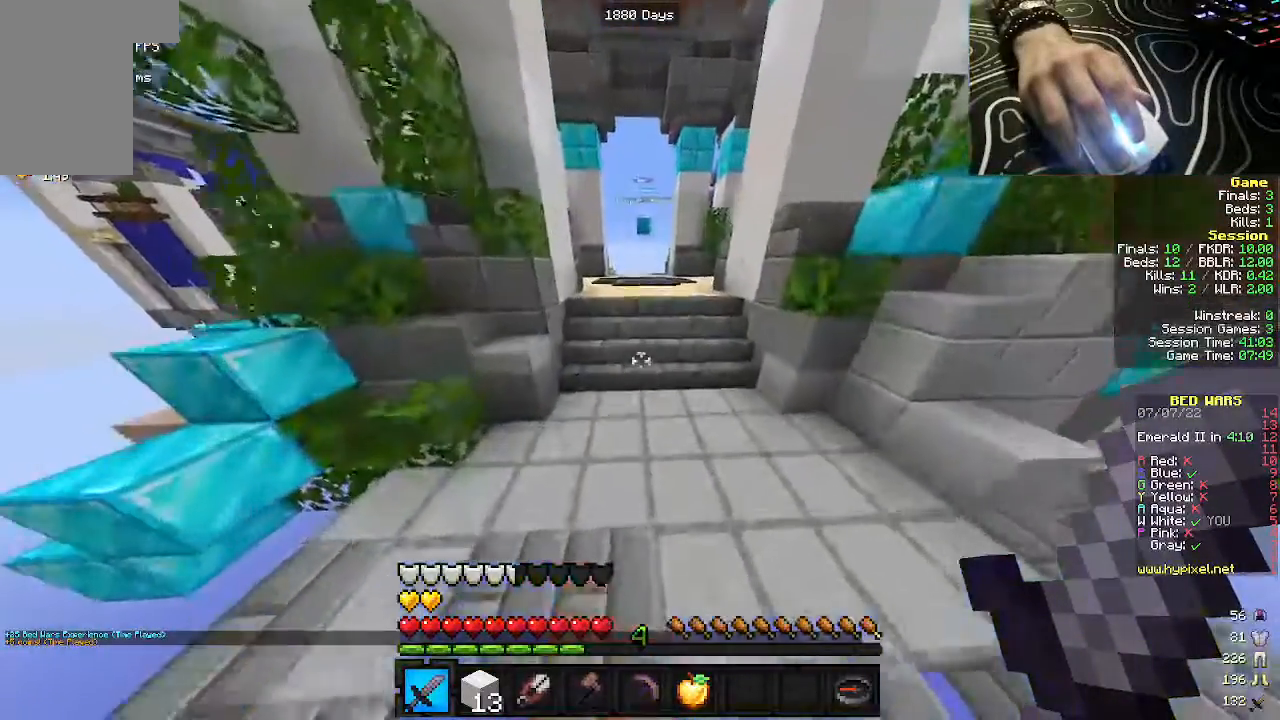
{"keys": ["w"], "mouse": [], "events": []}
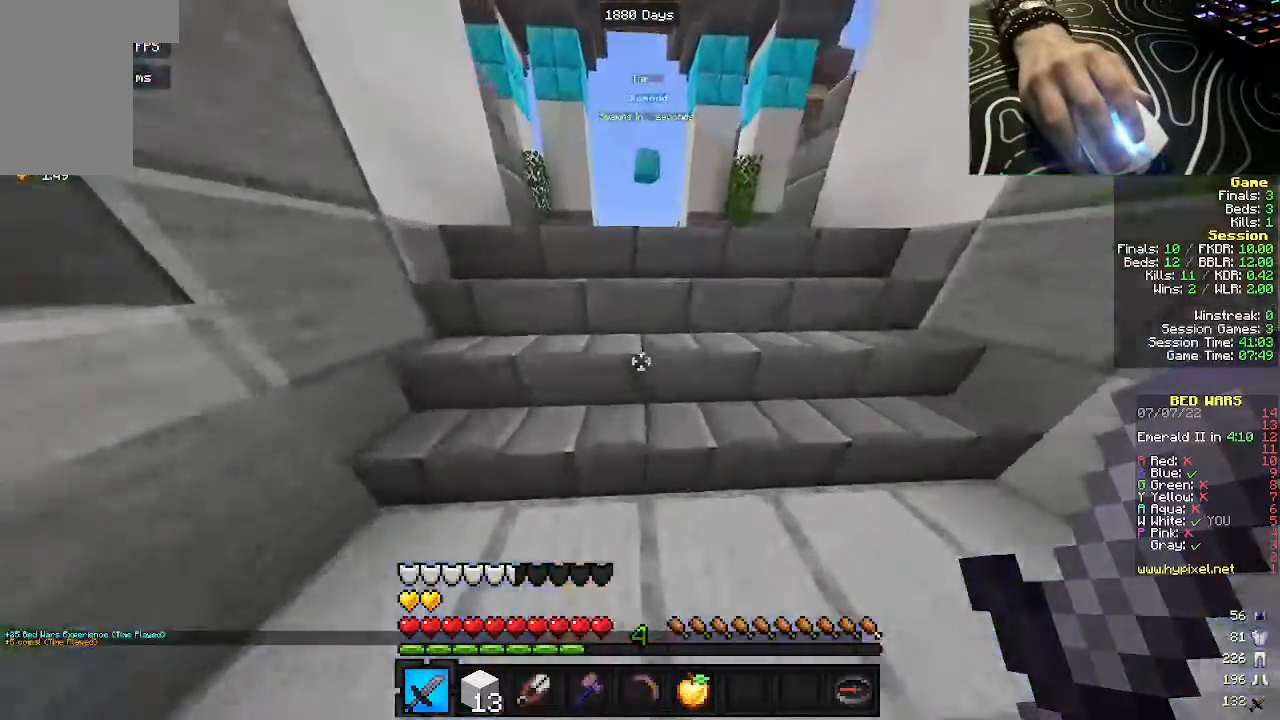
{"keys": ["a", "w"], "mouse": [], "events": [[350, "a", "down"]]}
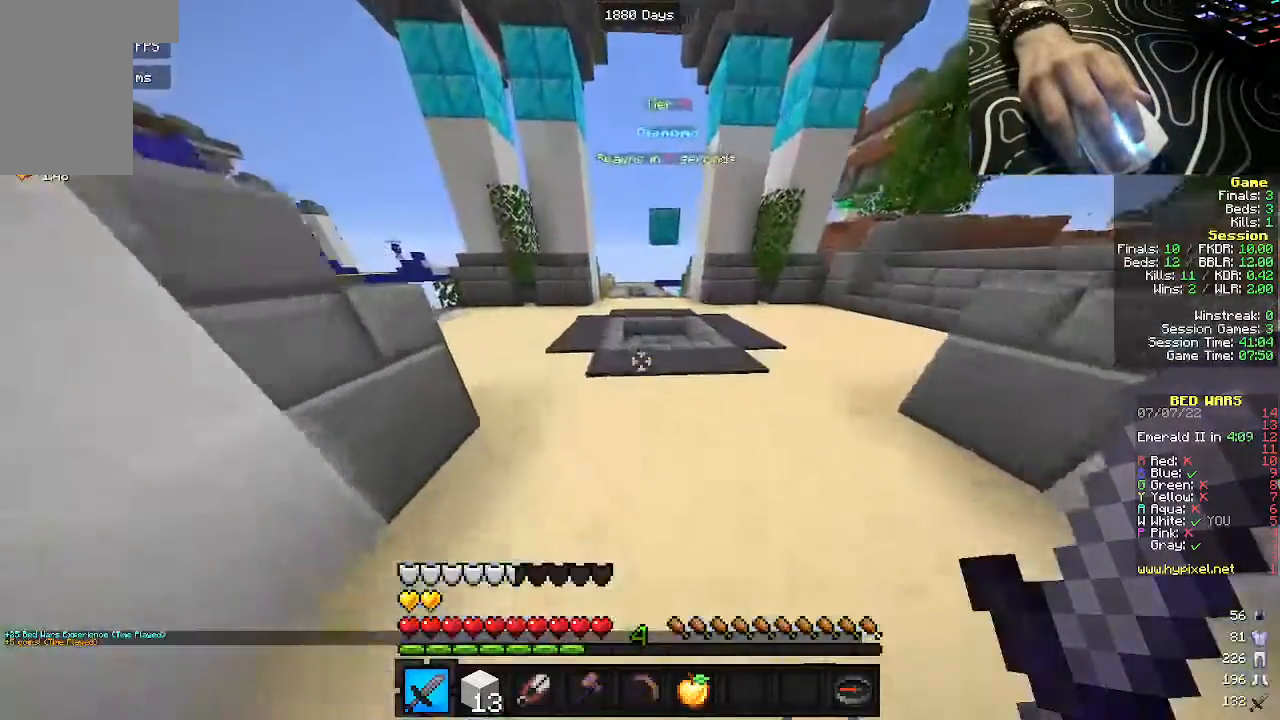
{"keys": ["w"], "mouse": [], "events": [[200, "a", "up"]]}
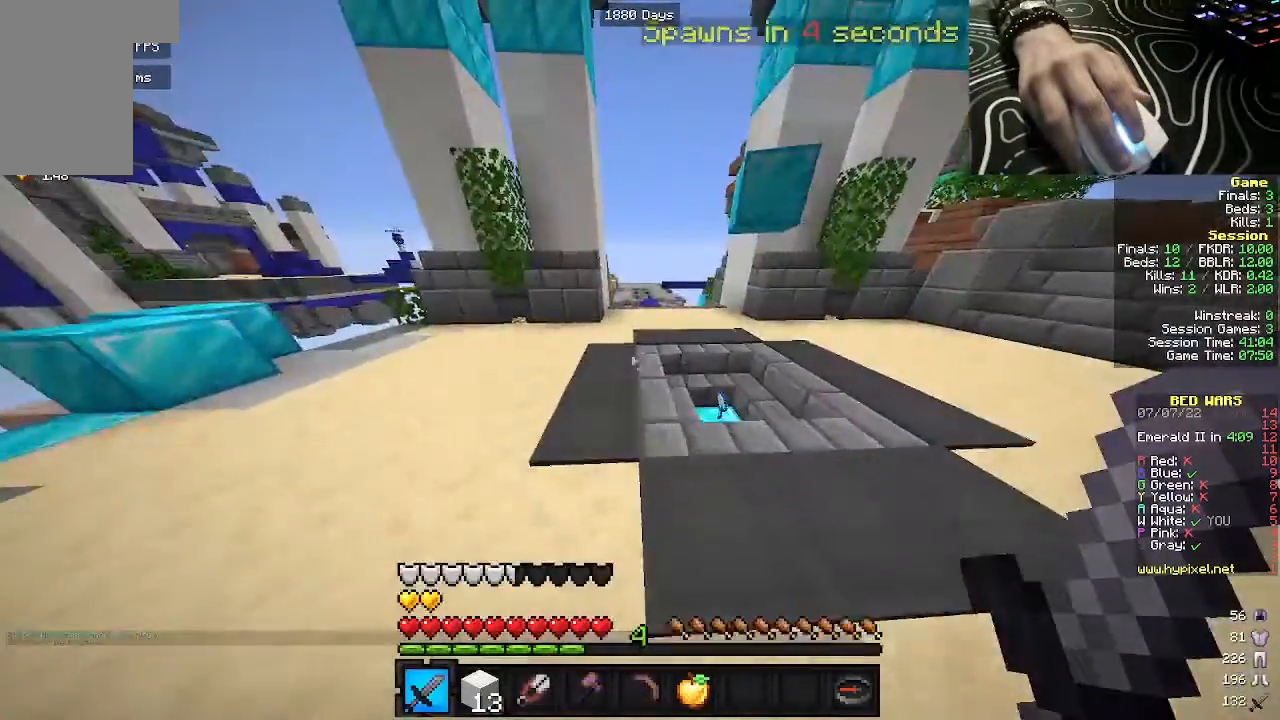
{"keys": ["w"], "mouse": [], "events": [[200, "a", "down"], [367, "a", "up"]]}
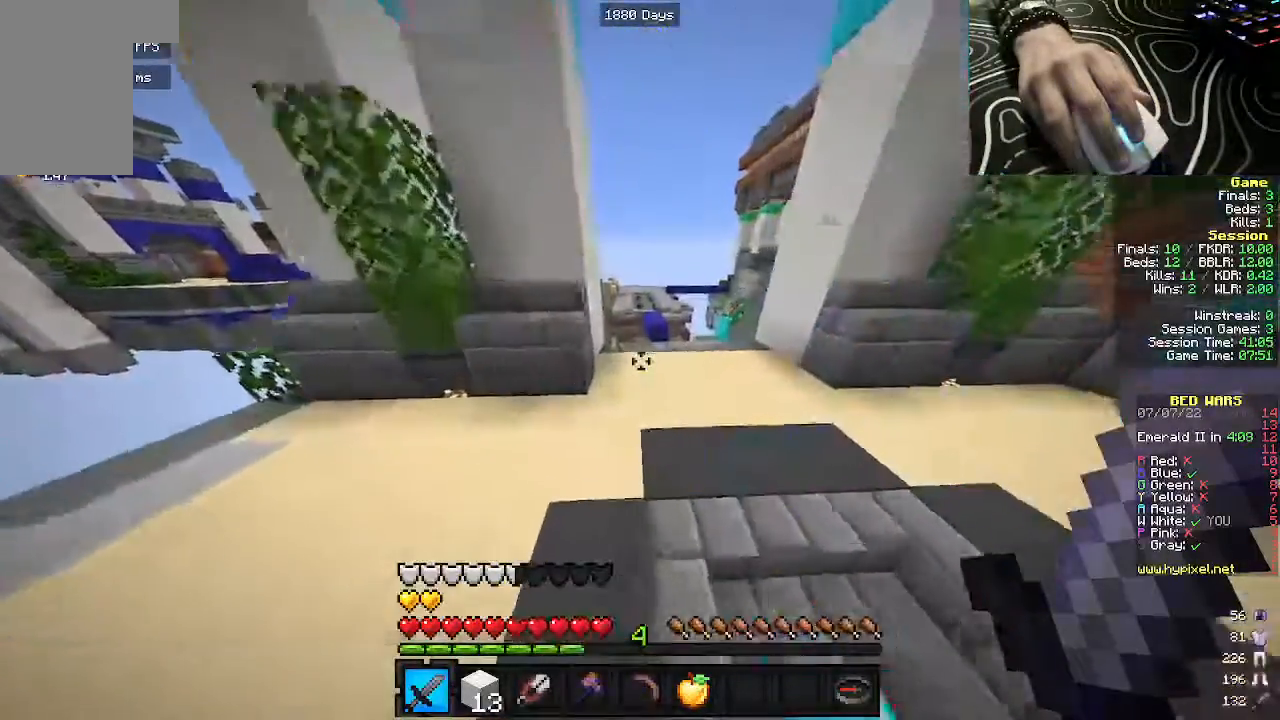
{"keys": ["w"], "mouse": [], "events": []}
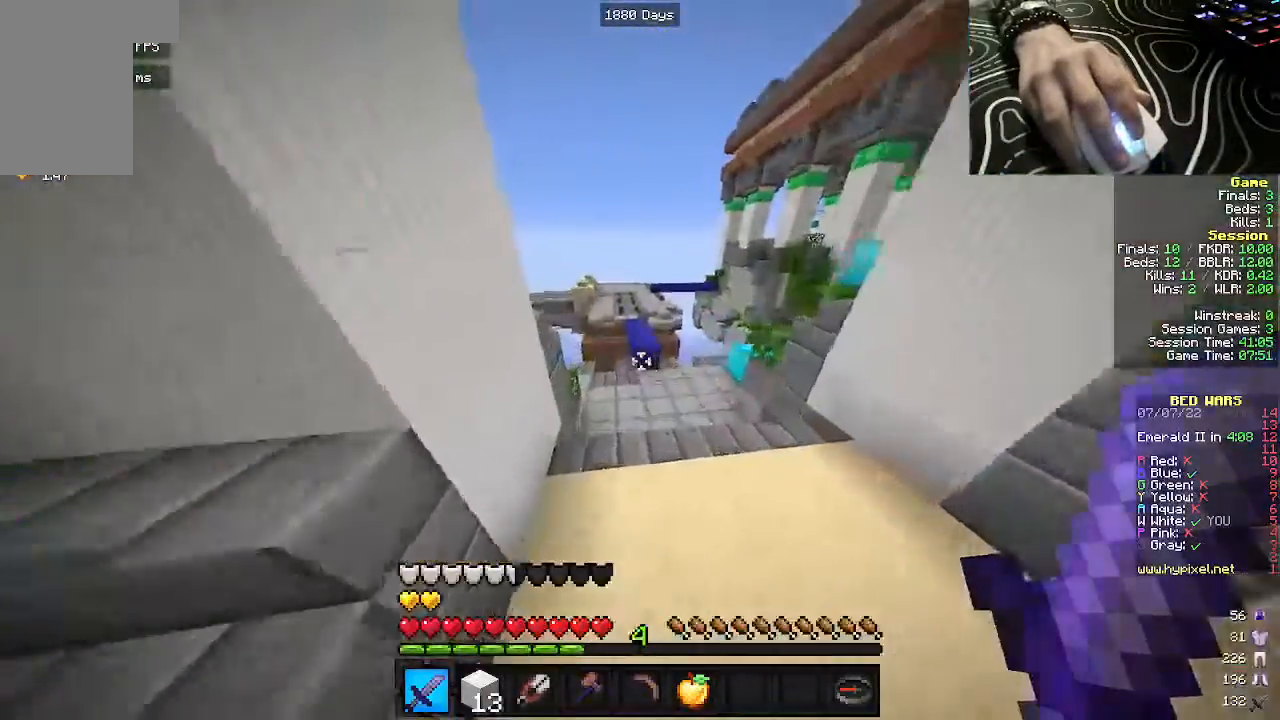
{"keys": ["w"], "mouse": [], "events": []}
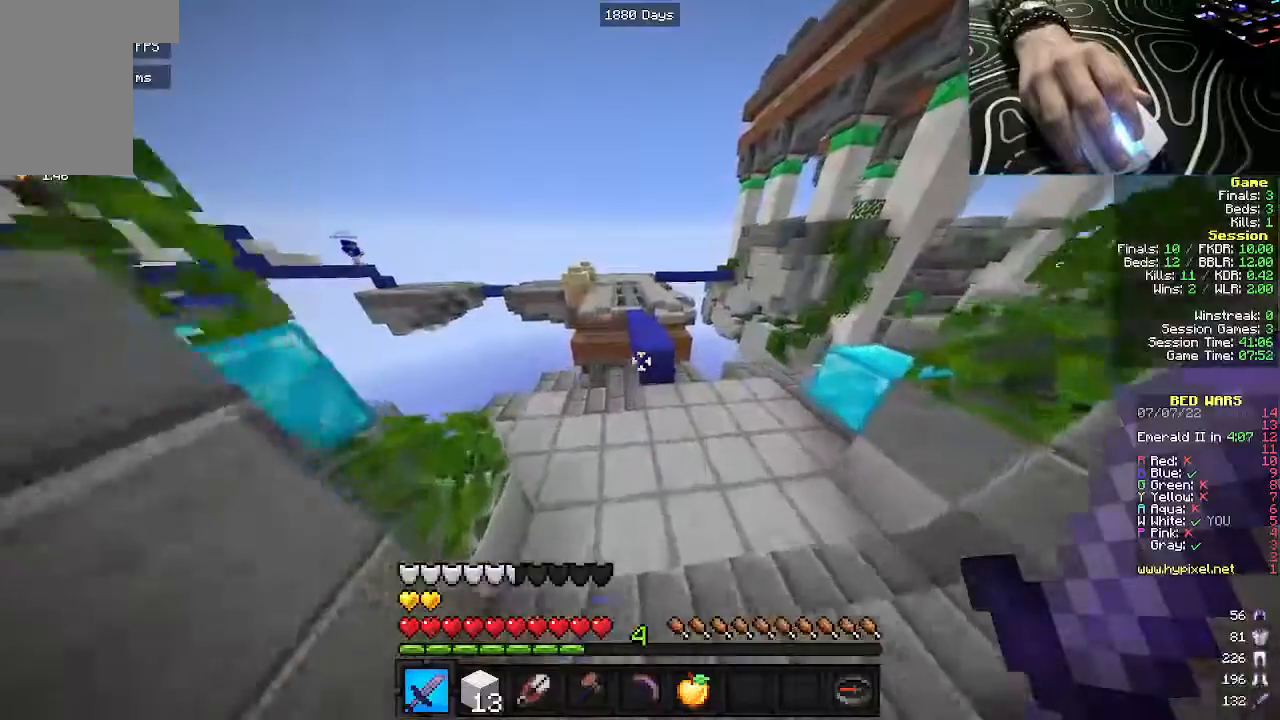
{"keys": ["w"], "mouse": [], "events": [[183, "d", "down"], [350, "d", "up"]]}
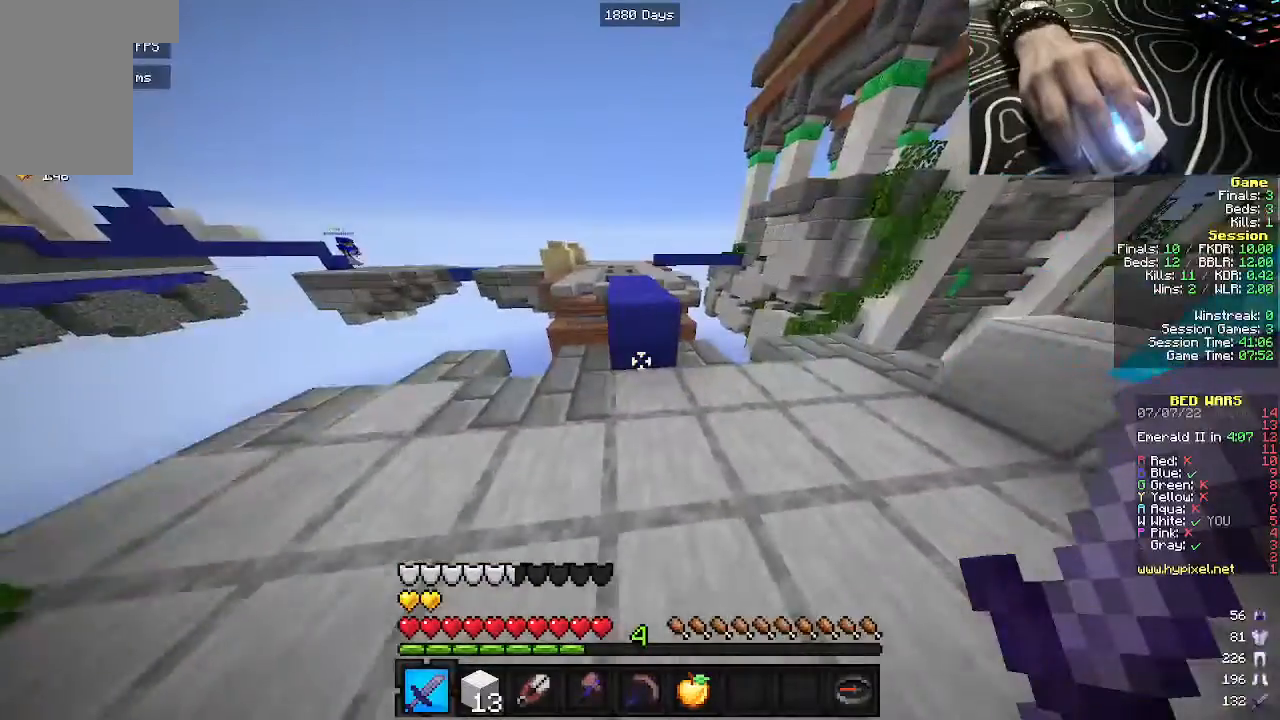
{"keys": ["w"], "mouse": [], "events": []}
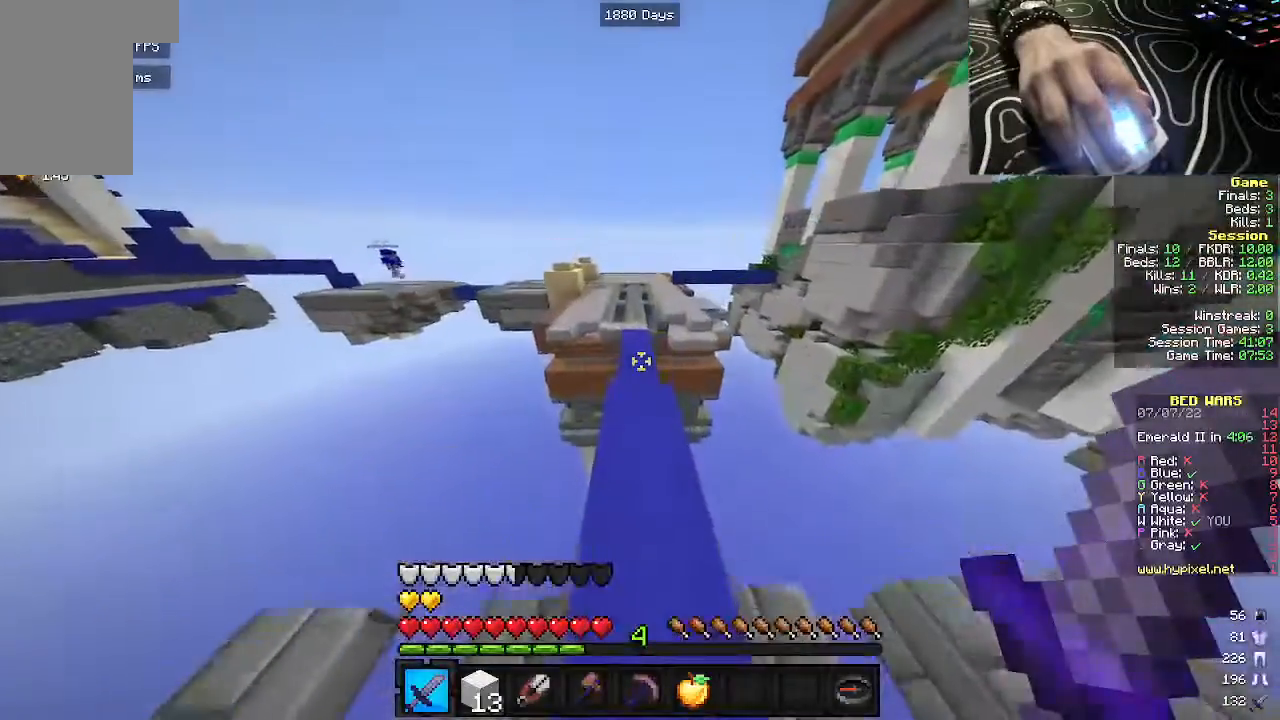
{"keys": ["w"], "mouse": [], "events": []}
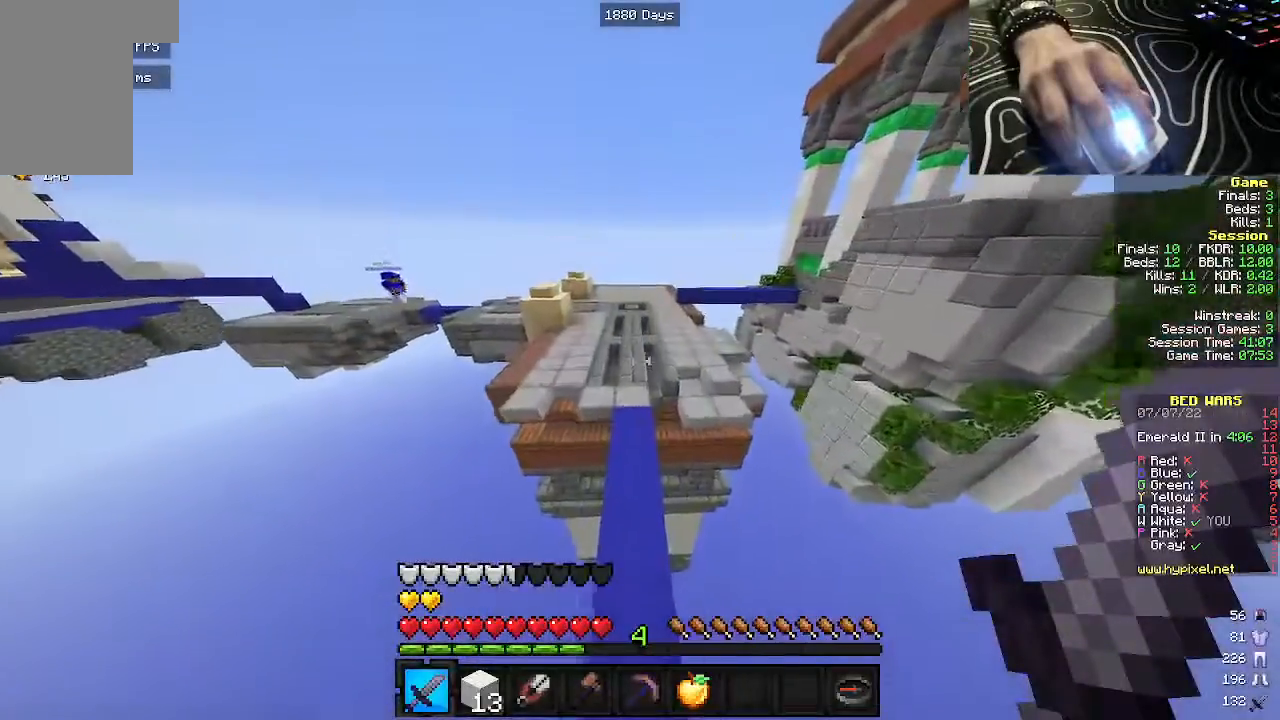
{"keys": ["w"], "mouse": [], "events": []}
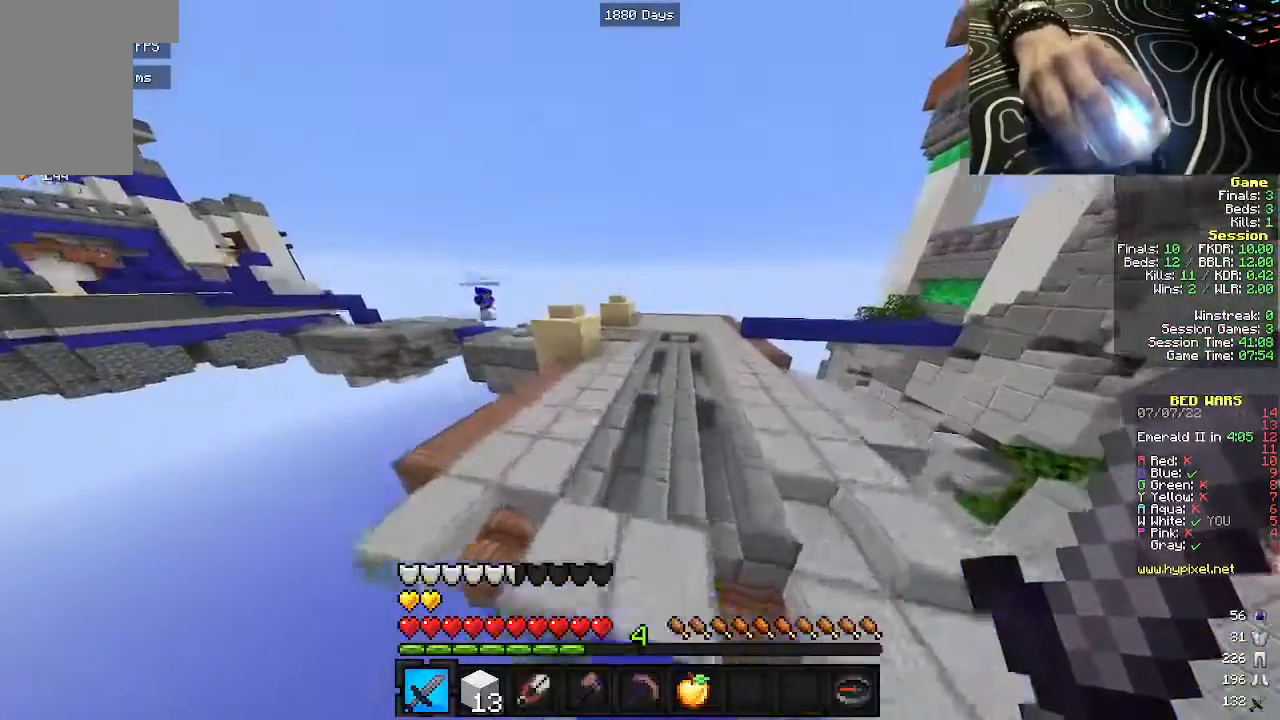
{"keys": ["d", "w"], "mouse": [], "events": [[500, "d", "down"]]}
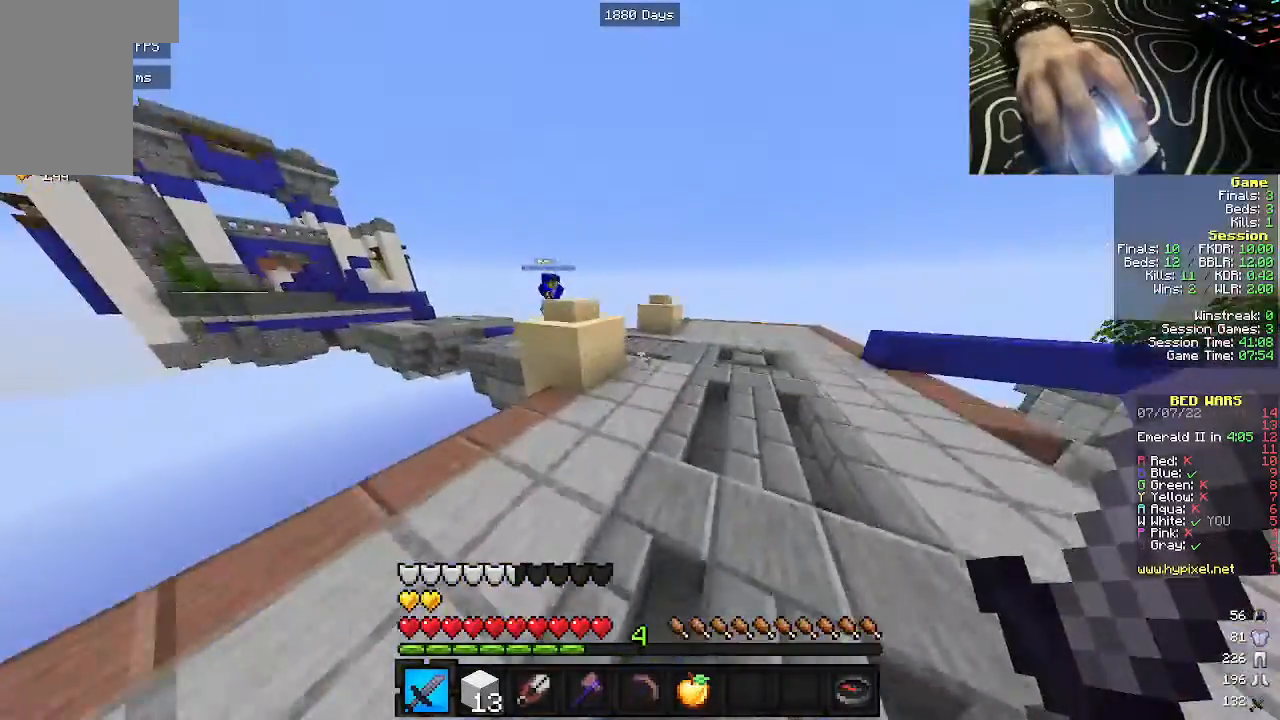
{"keys": ["d", "w"], "mouse": [], "events": []}
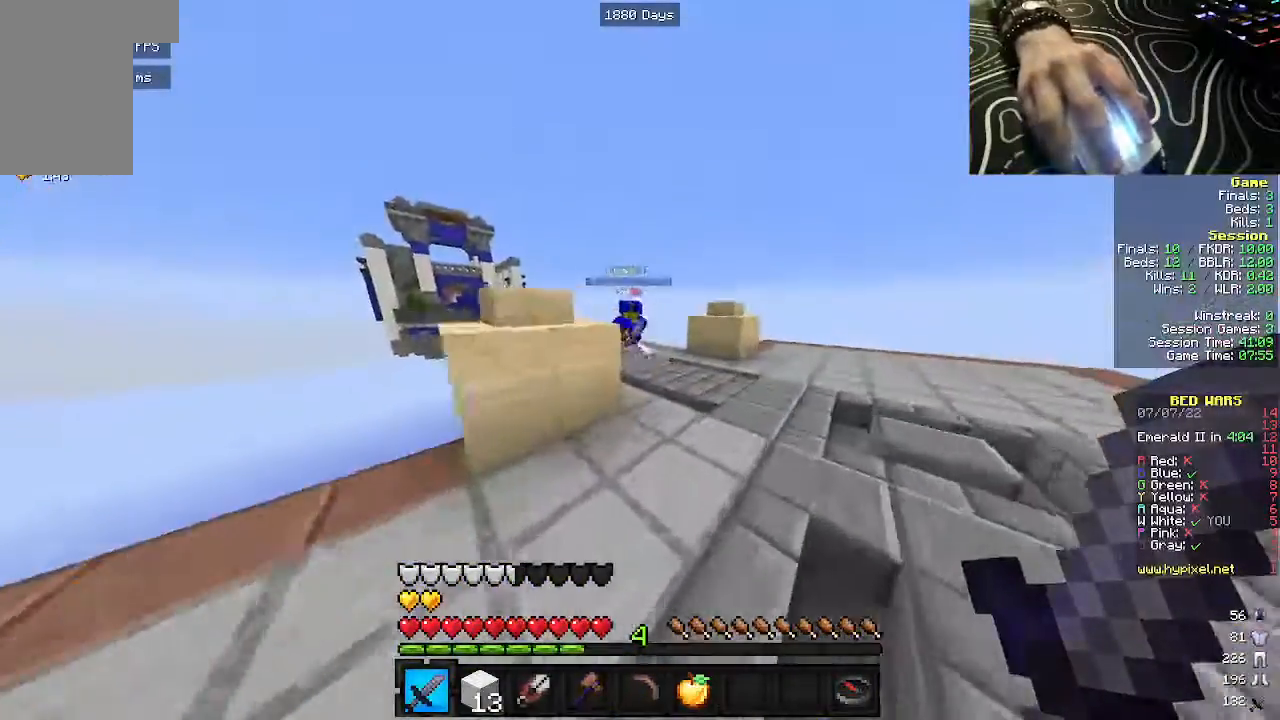
{"keys": ["d", "w"], "mouse": ["left"], "events": [[267, "mouse_left", "down"]]}
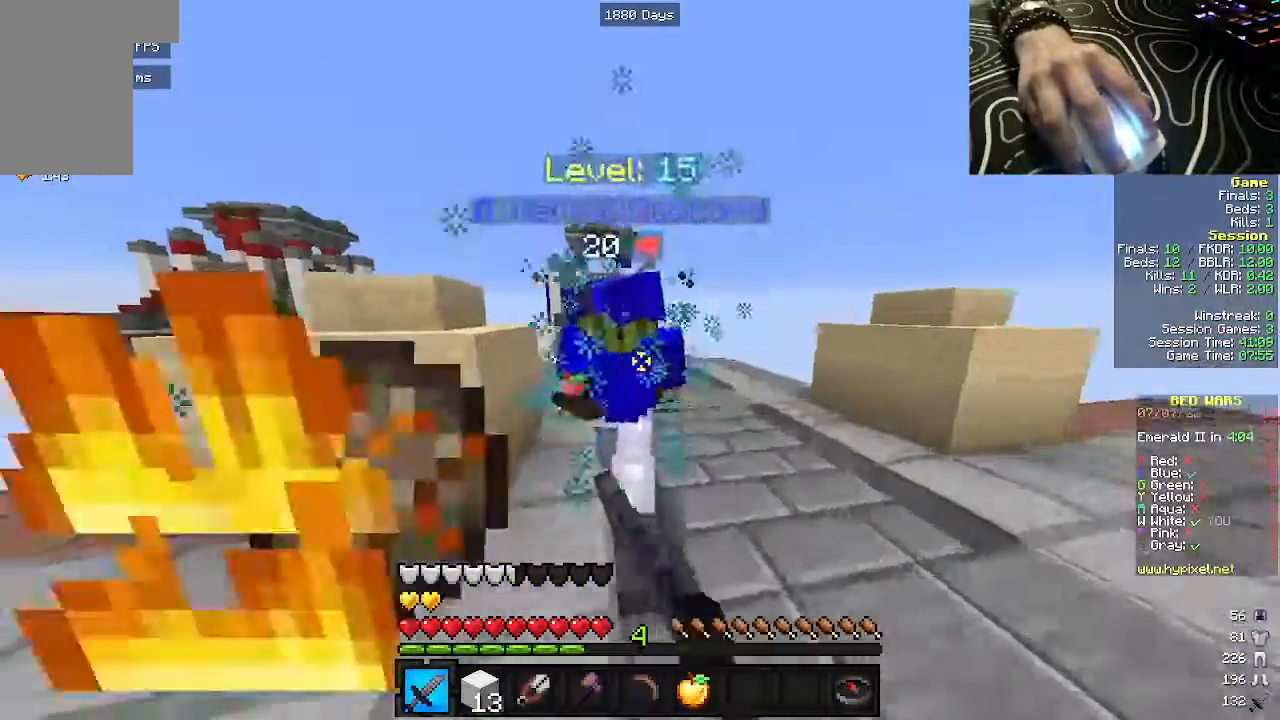
{"keys": ["w"], "mouse": [], "events": [[450, "d", "up"], [500, "mouse_left", "up"]]}
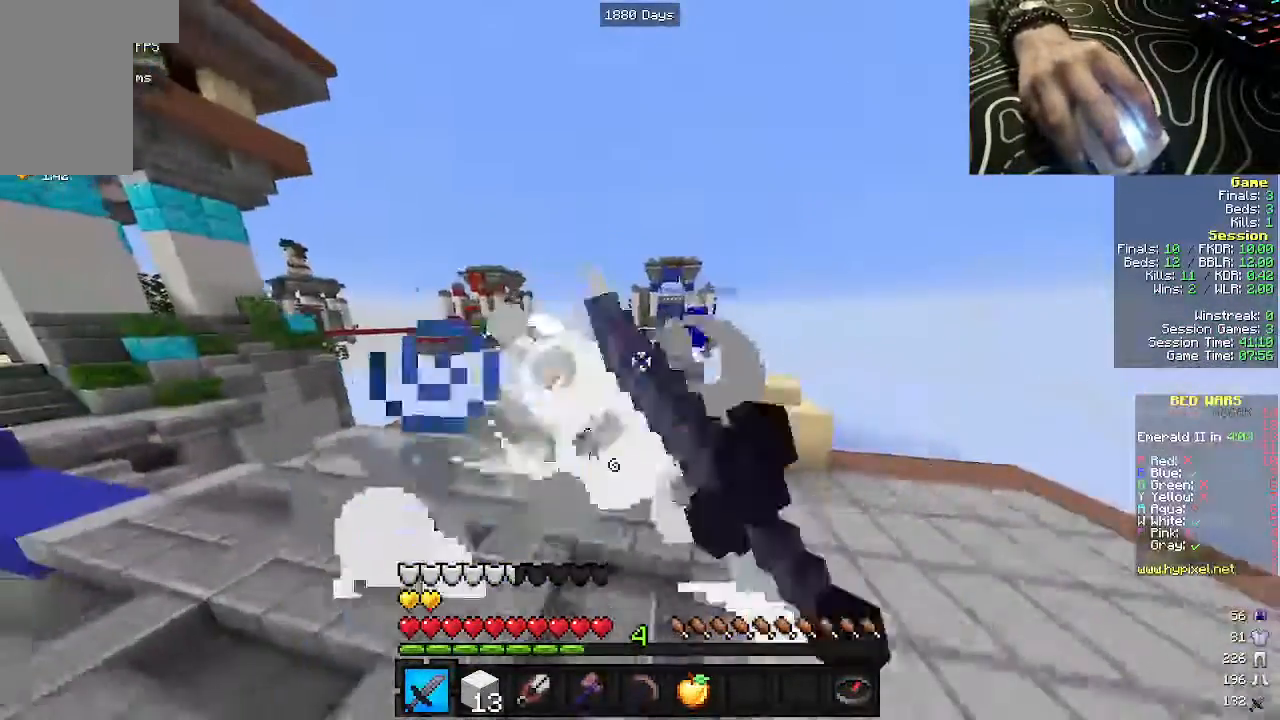
{"keys": ["w"], "mouse": [], "events": []}
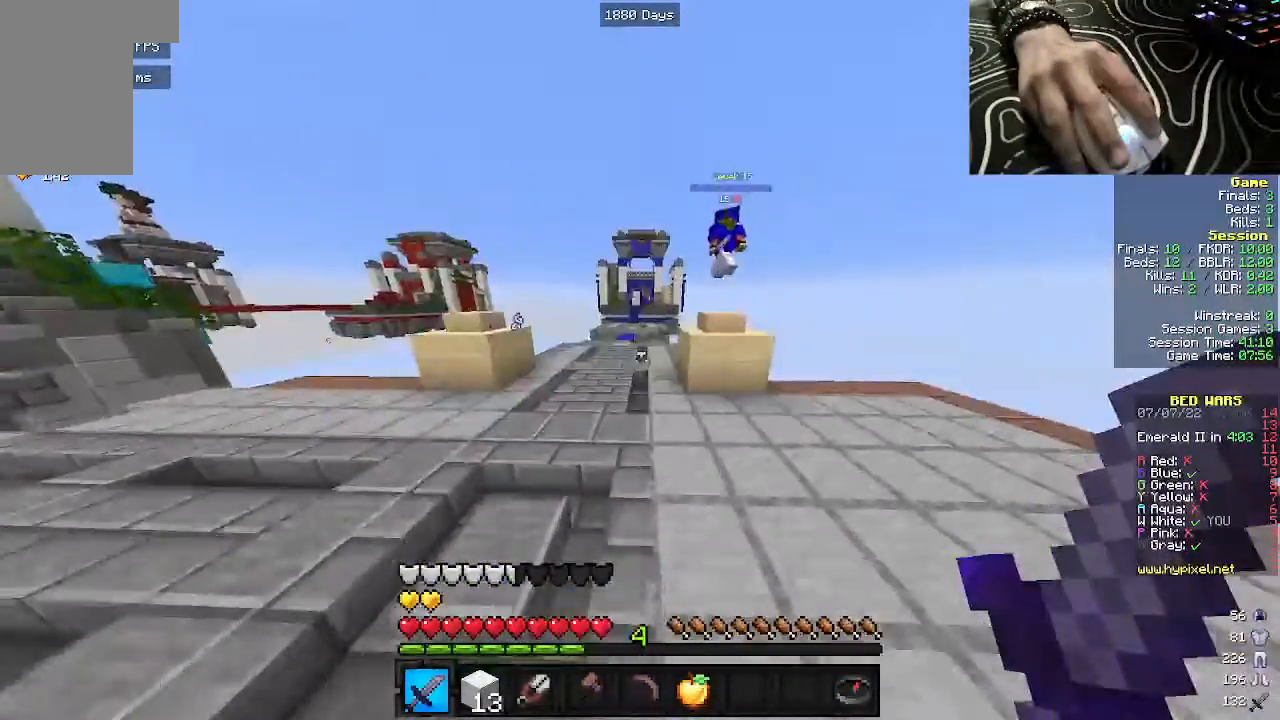
{"keys": ["w"], "mouse": [], "events": [[50, "a", "down"], [167, "a", "up"]]}
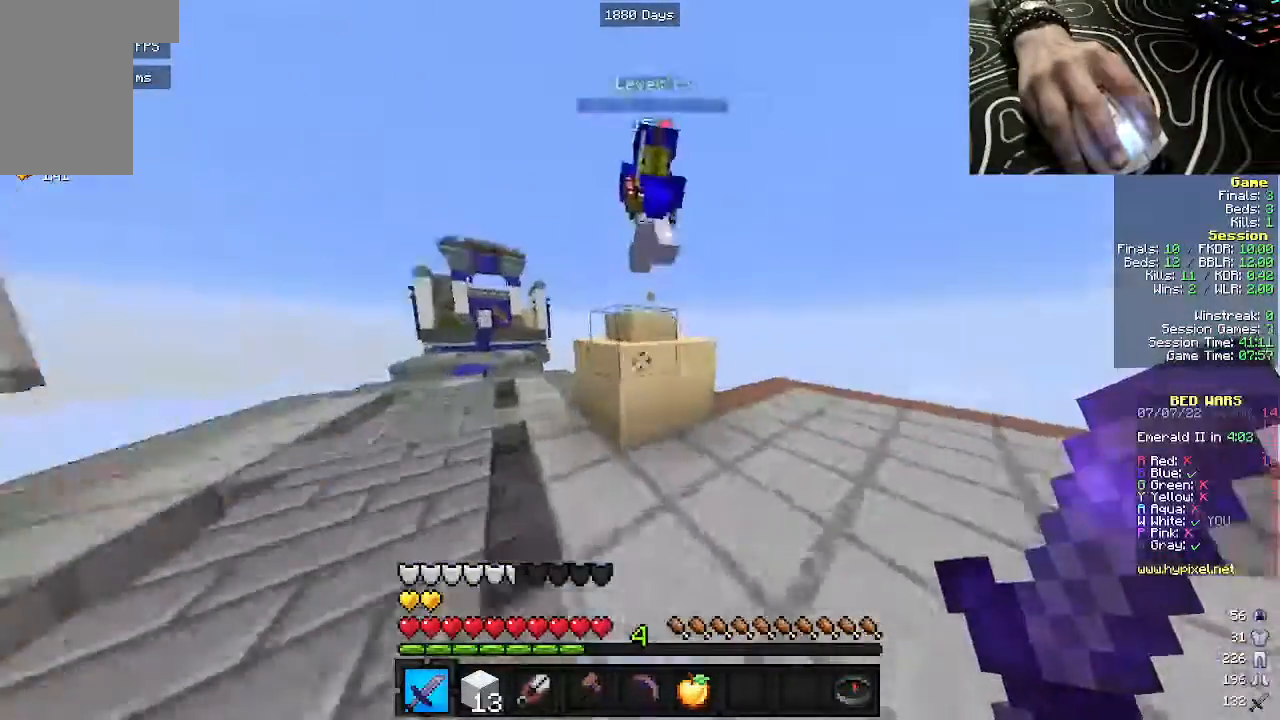
{"keys": ["a", "d", "w"], "mouse": ["left"], "events": [[117, "mouse_left", "down"], [183, "a", "down"], [283, "d", "down"]]}
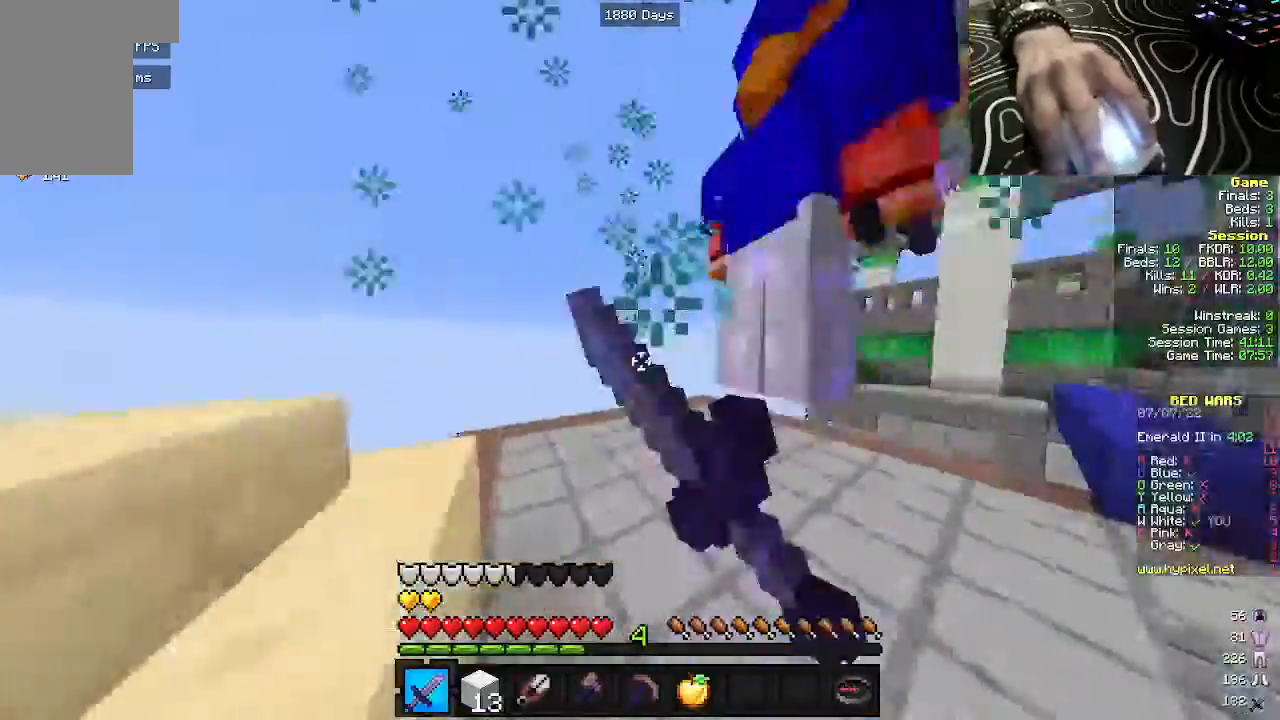
{"keys": ["d", "w"], "mouse": ["left"], "events": [[150, "a", "up"]]}
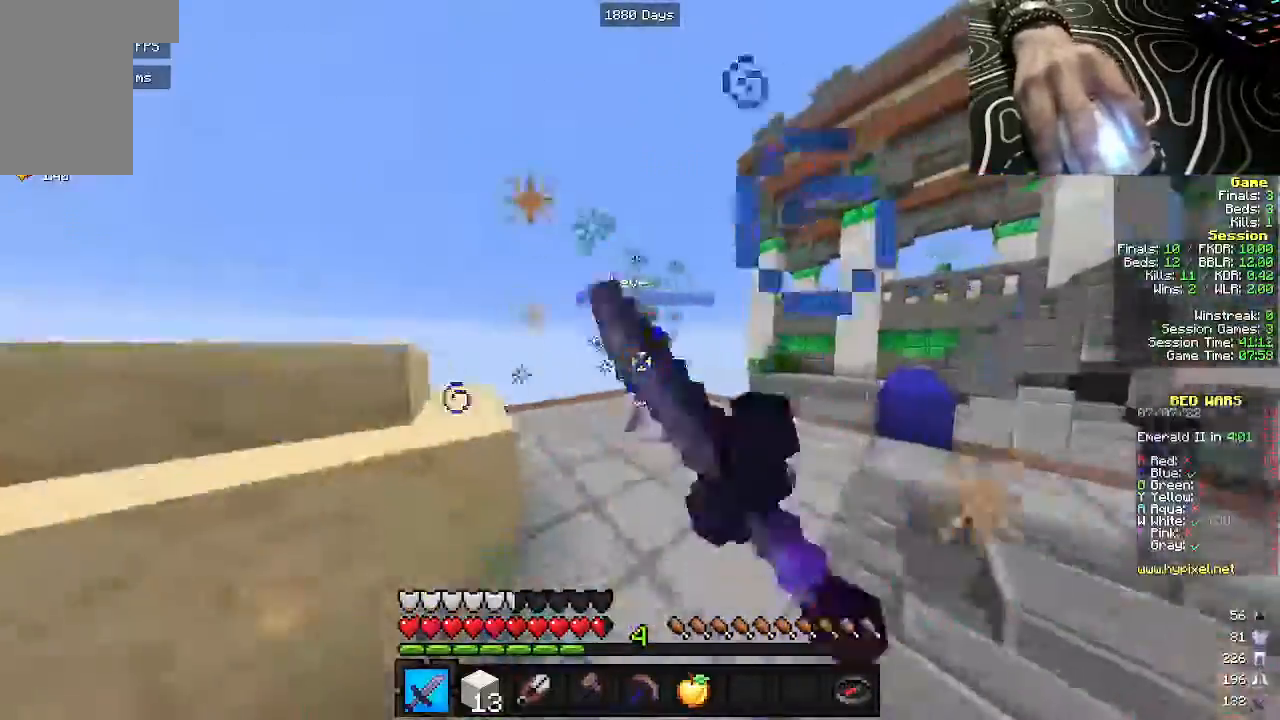
{"keys": ["w"], "mouse": [], "events": [[150, "d", "up"], [433, "mouse_left", "up"]]}
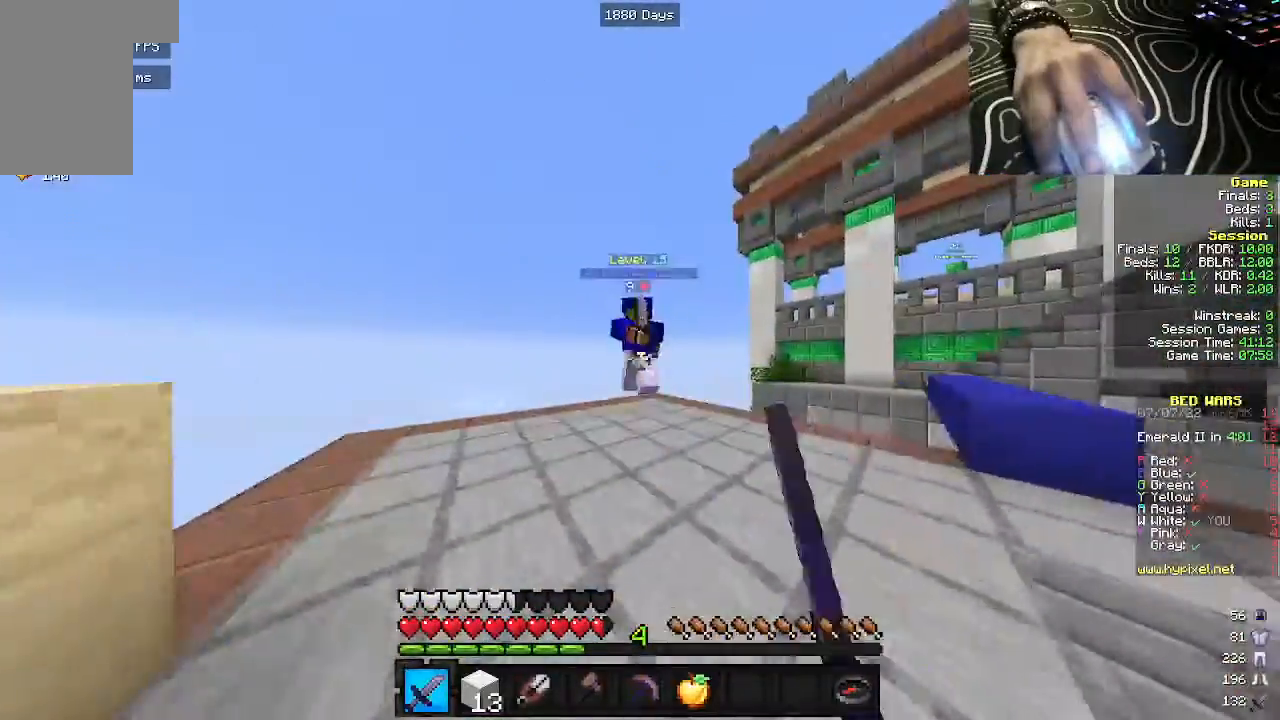
{"keys": ["d", "w"], "mouse": ["left"], "events": [[150, "mouse_left", "down"], [233, "d", "down"]]}
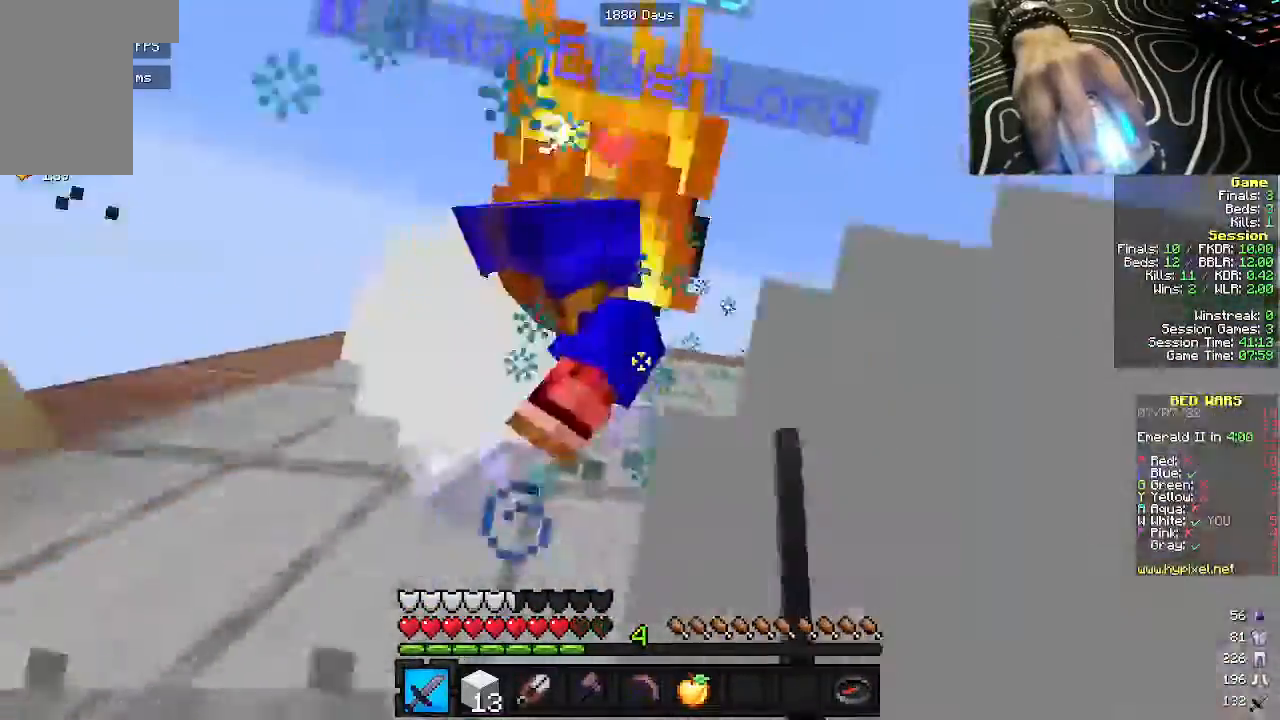
{"keys": ["a", "w"], "mouse": ["left"], "events": [[300, "d", "up"], [350, "a", "down"]]}
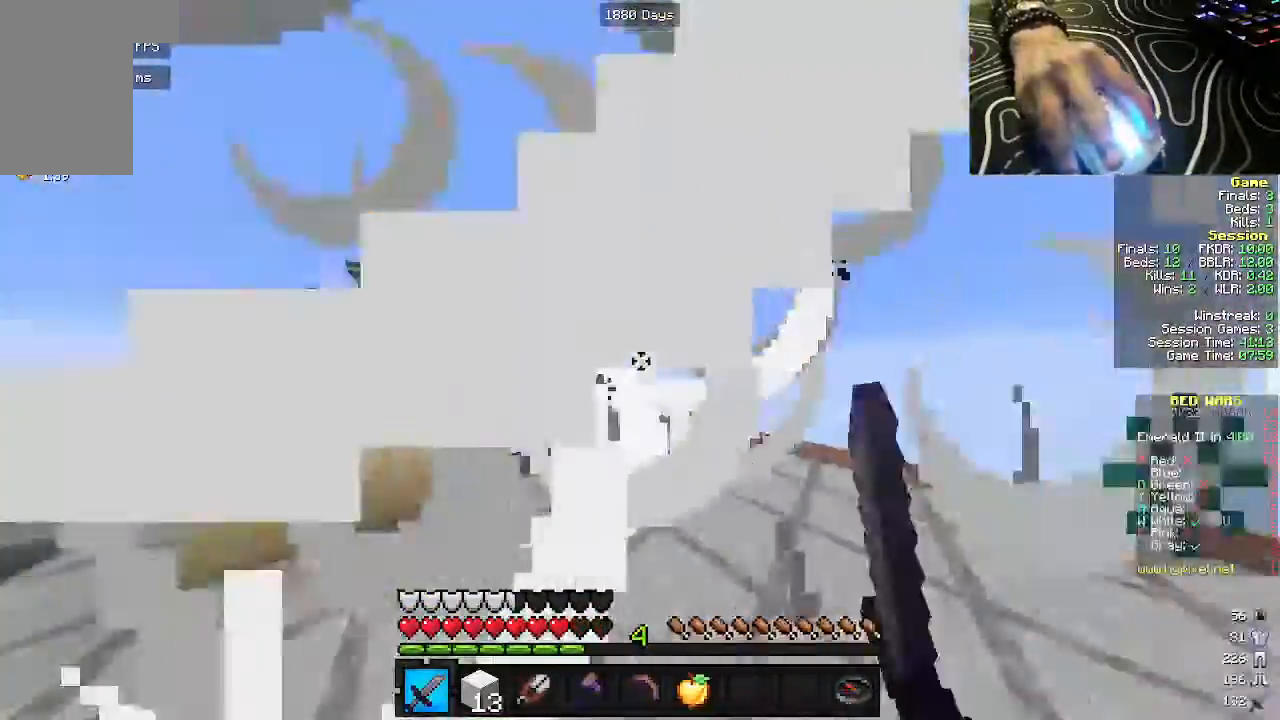
{"keys": ["a", "s"], "mouse": [], "events": [[100, "a", "up"], [100, "d", "down"], [167, "a", "down"], [183, "mouse_left", "up"], [183, "w", "up"], [250, "a", "up"], [383, "s", "down"], [450, "a", "down"], [450, "d", "up"]]}